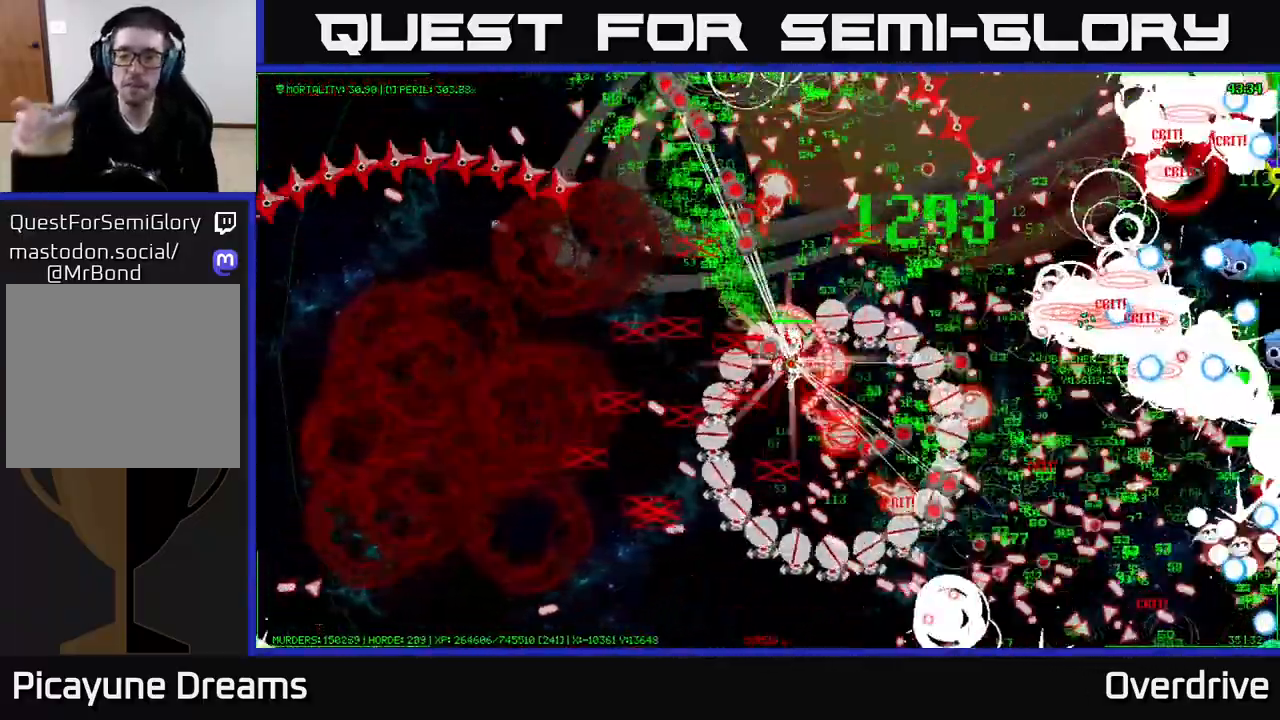
Gameplay with a controller (Xbox layout); each line is a JSON object with the inputs held at the frame after it. "events" lists button and stick changes between this image and that frame as [ms after this image, input, new state], when the widget could be followed in between.
{"buttons": [], "left_stick": "right", "right_stick": "center", "events": []}
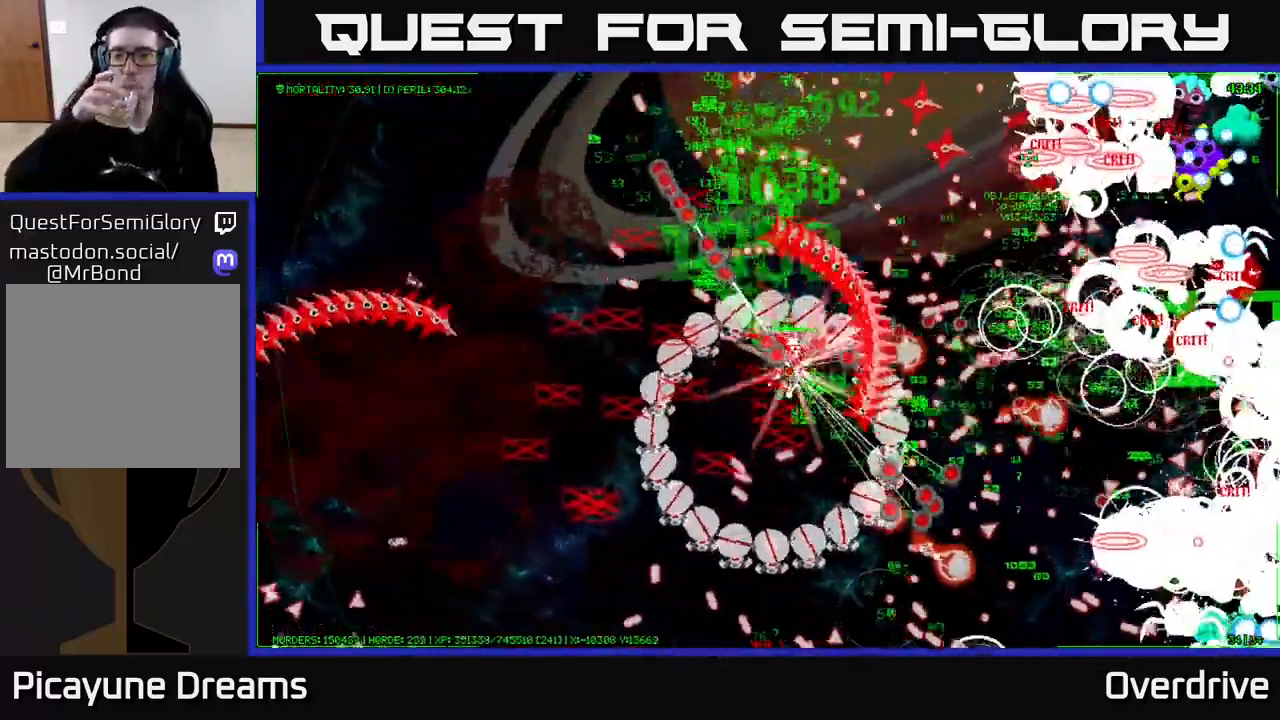
{"buttons": [], "left_stick": "right", "right_stick": "center", "events": []}
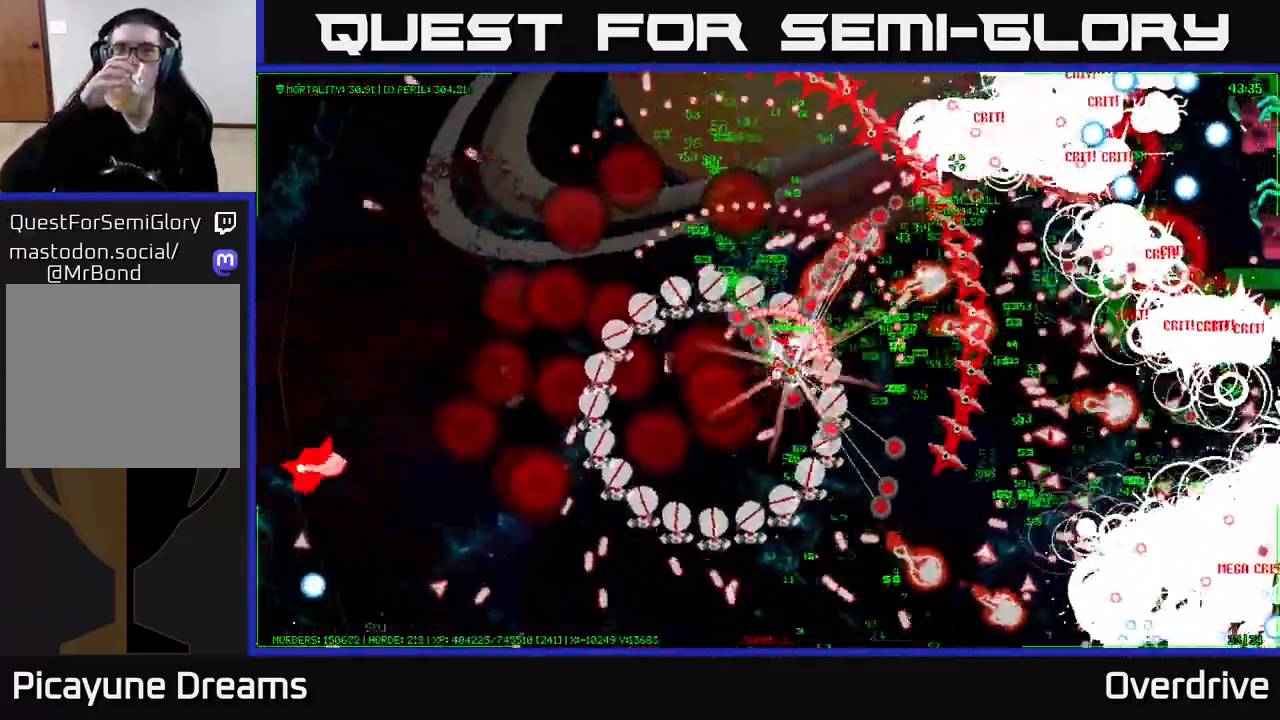
{"buttons": [], "left_stick": "down-right", "right_stick": "center", "events": [[67, "left_stick", "center"], [483, "left_stick", "down-right"]]}
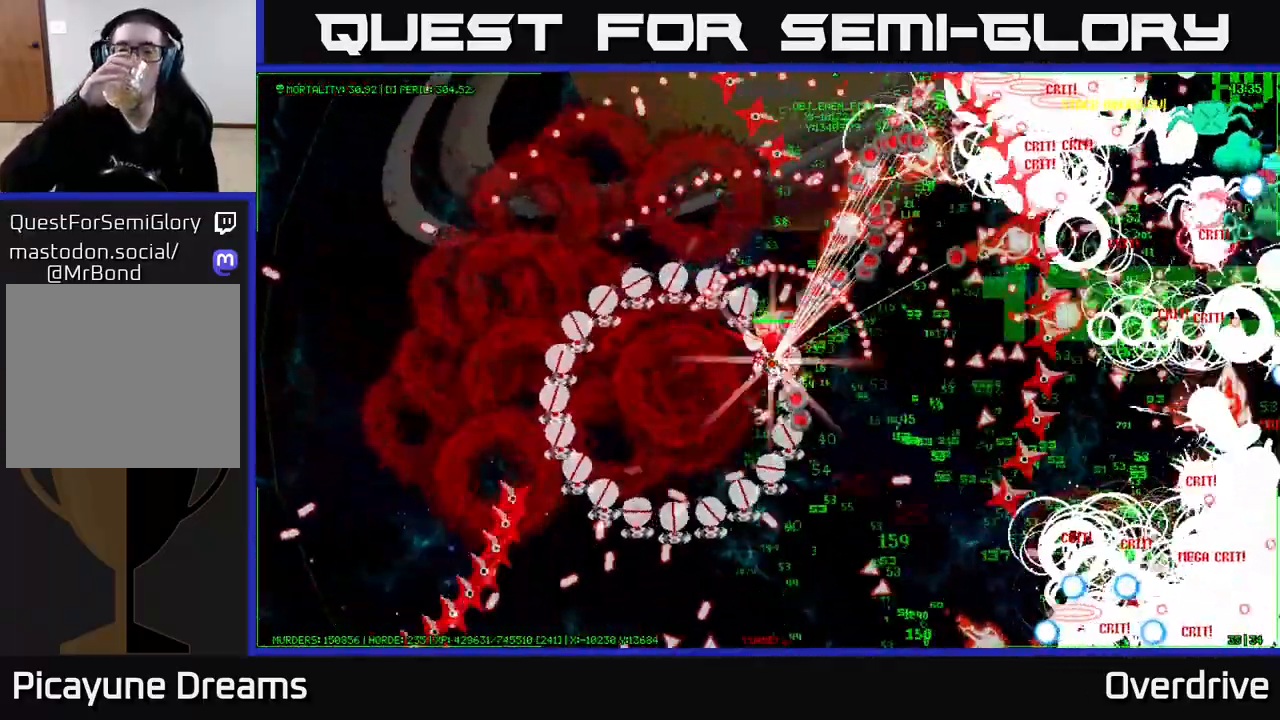
{"buttons": [], "left_stick": "down-right", "right_stick": "center", "events": []}
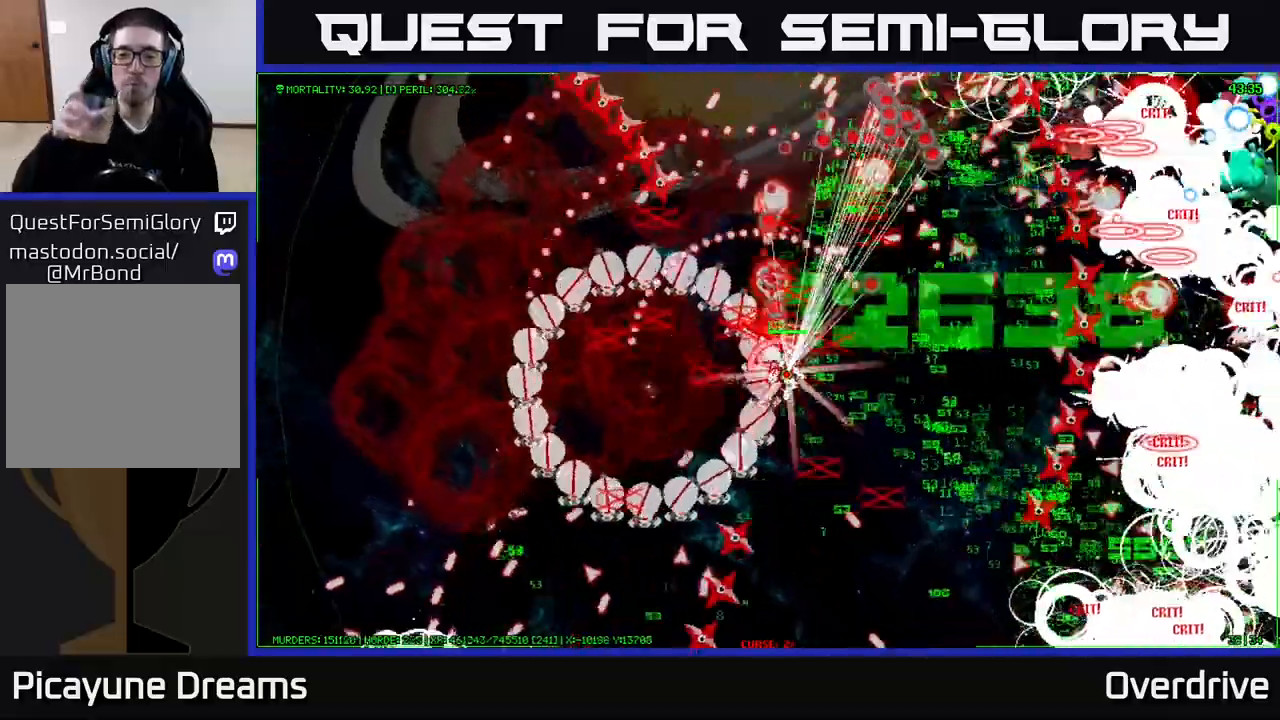
{"buttons": [], "left_stick": "down-right", "right_stick": "center", "events": []}
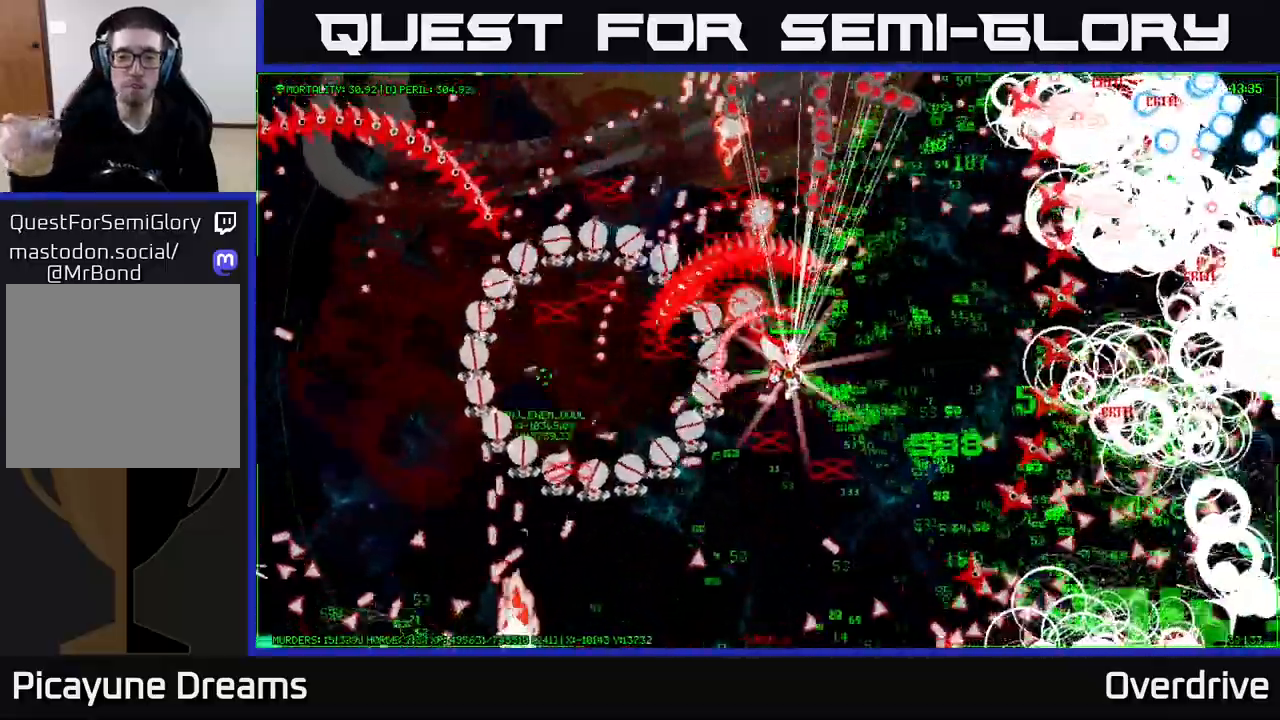
{"buttons": [], "left_stick": "down-right", "right_stick": "center", "events": []}
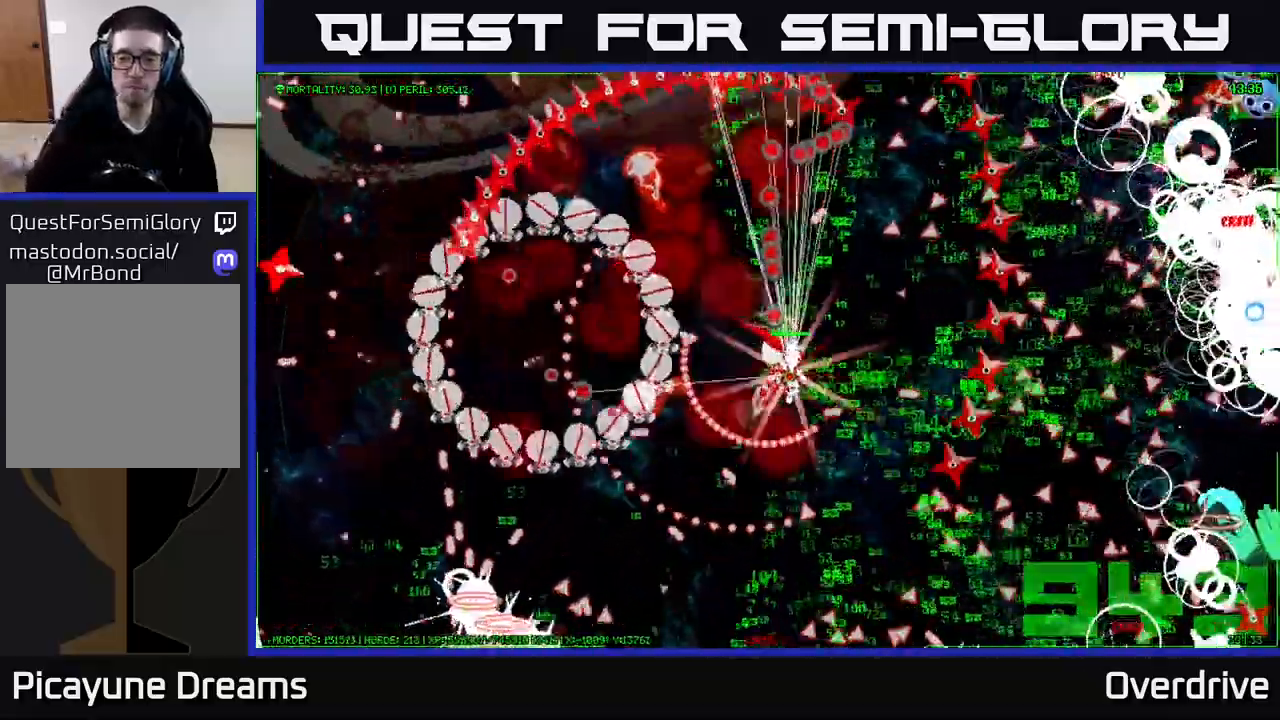
{"buttons": [], "left_stick": "down-right", "right_stick": "center", "events": []}
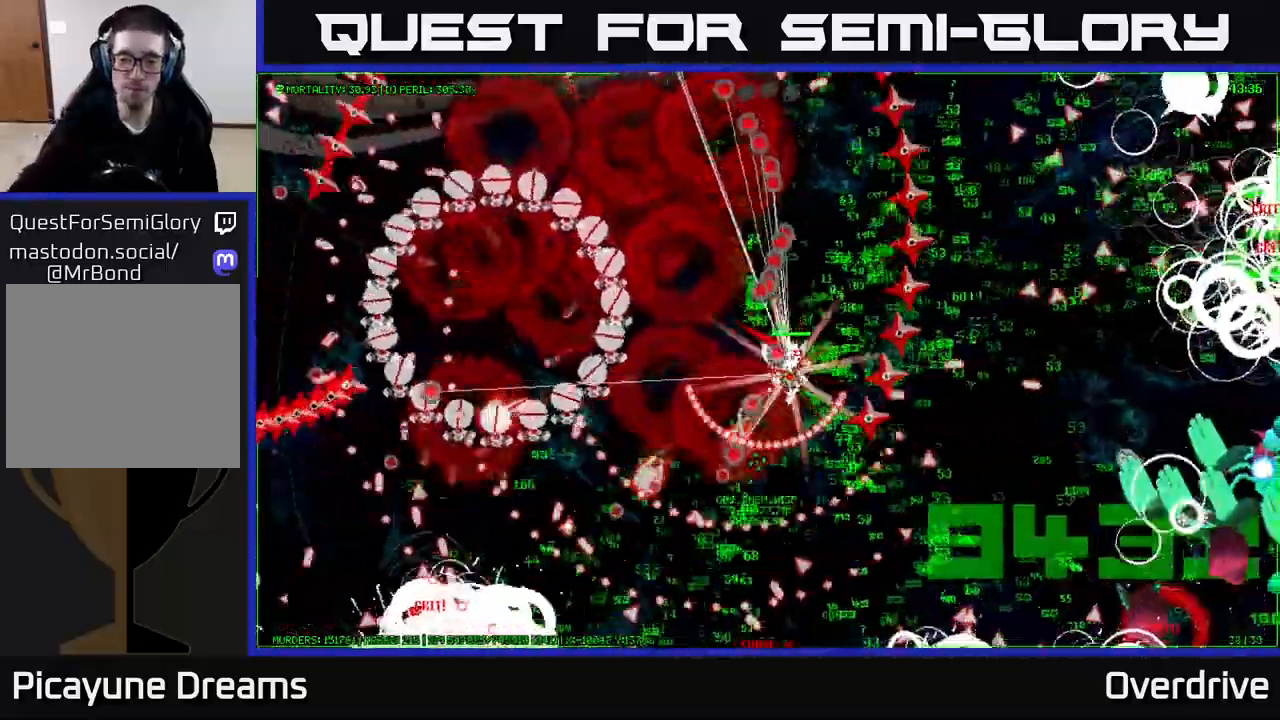
{"buttons": [], "left_stick": "down-right", "right_stick": "center", "events": []}
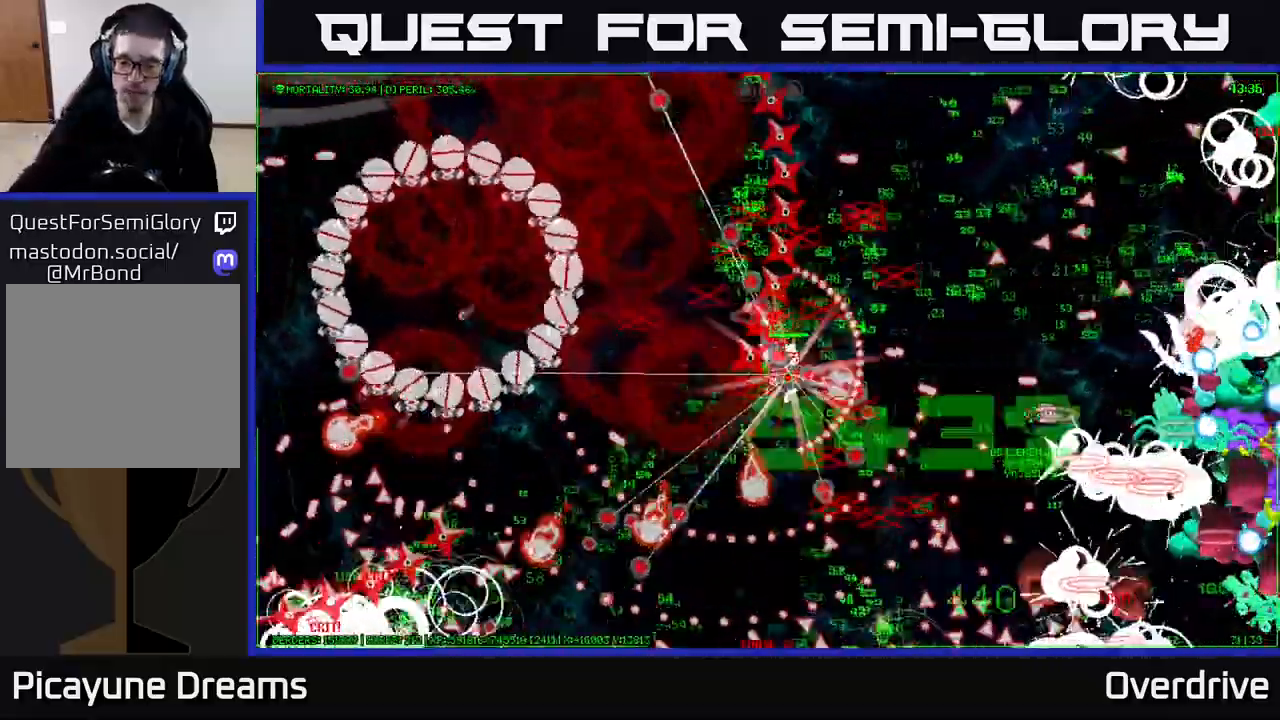
{"buttons": [], "left_stick": "down-right", "right_stick": "center", "events": []}
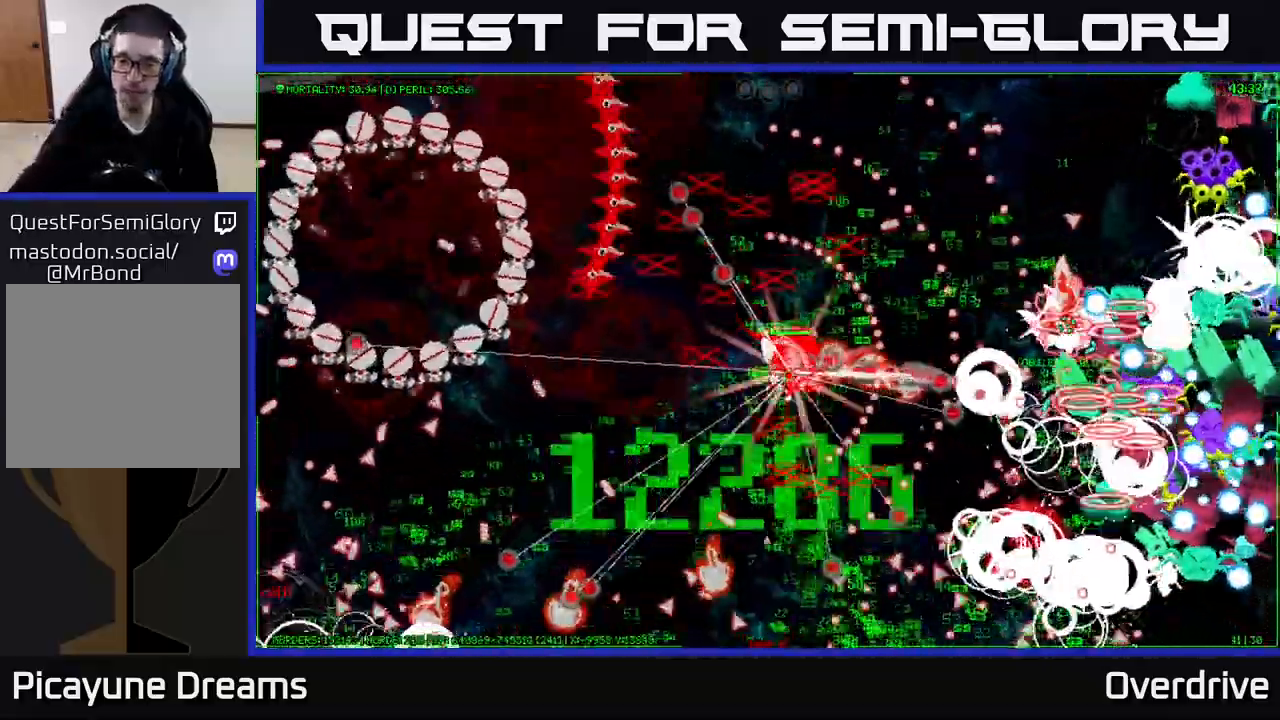
{"buttons": [], "left_stick": "down-right", "right_stick": "center", "events": []}
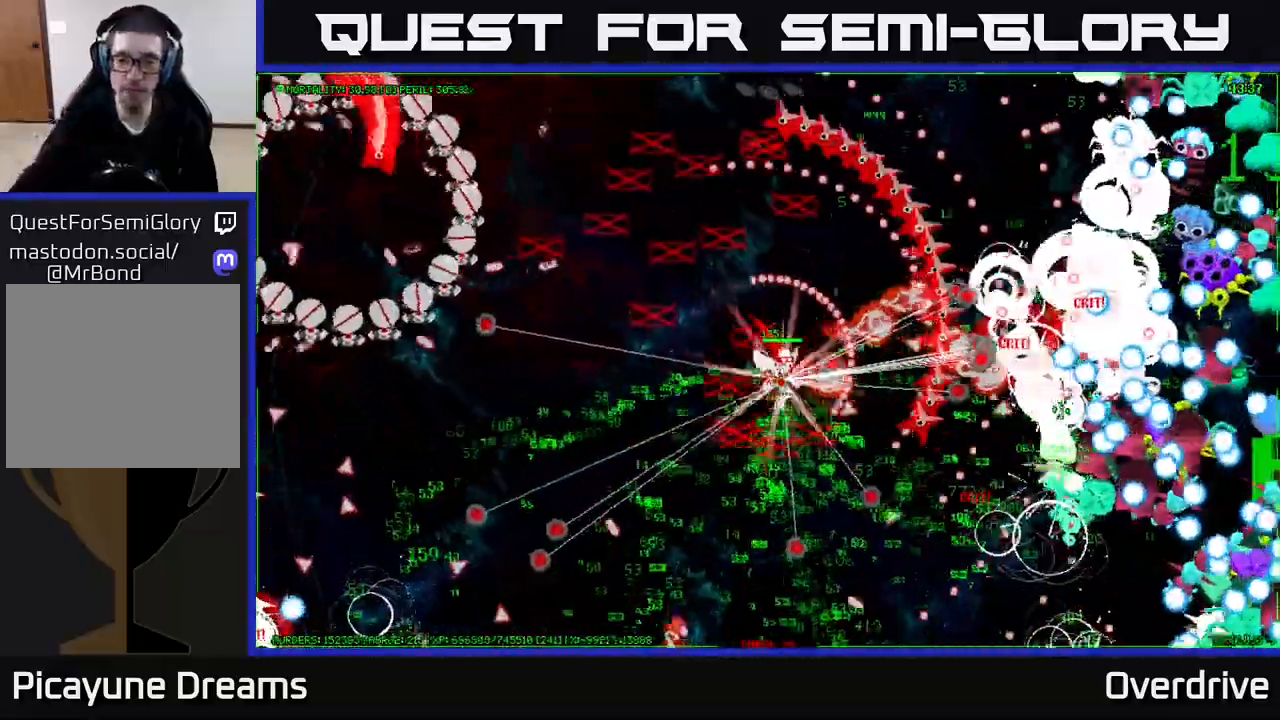
{"buttons": [], "left_stick": "down", "right_stick": "center", "events": [[467, "left_stick", "down"]]}
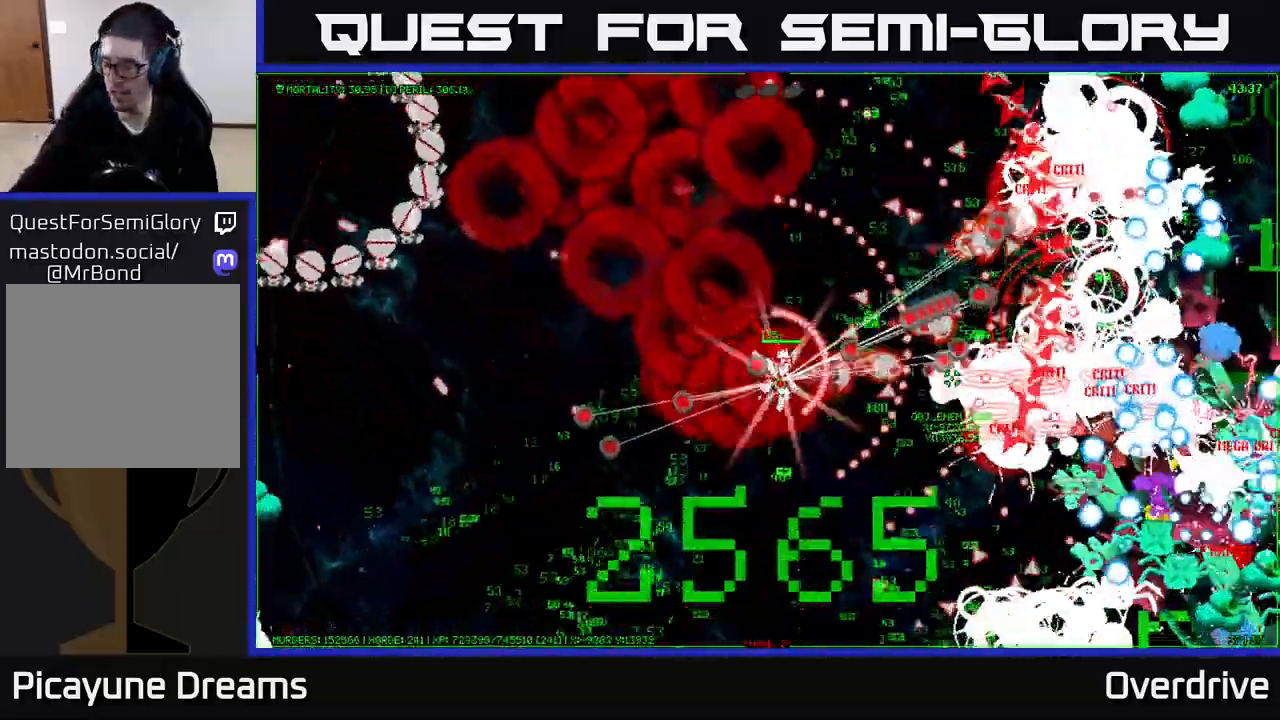
{"buttons": [], "left_stick": "down", "right_stick": "center", "events": []}
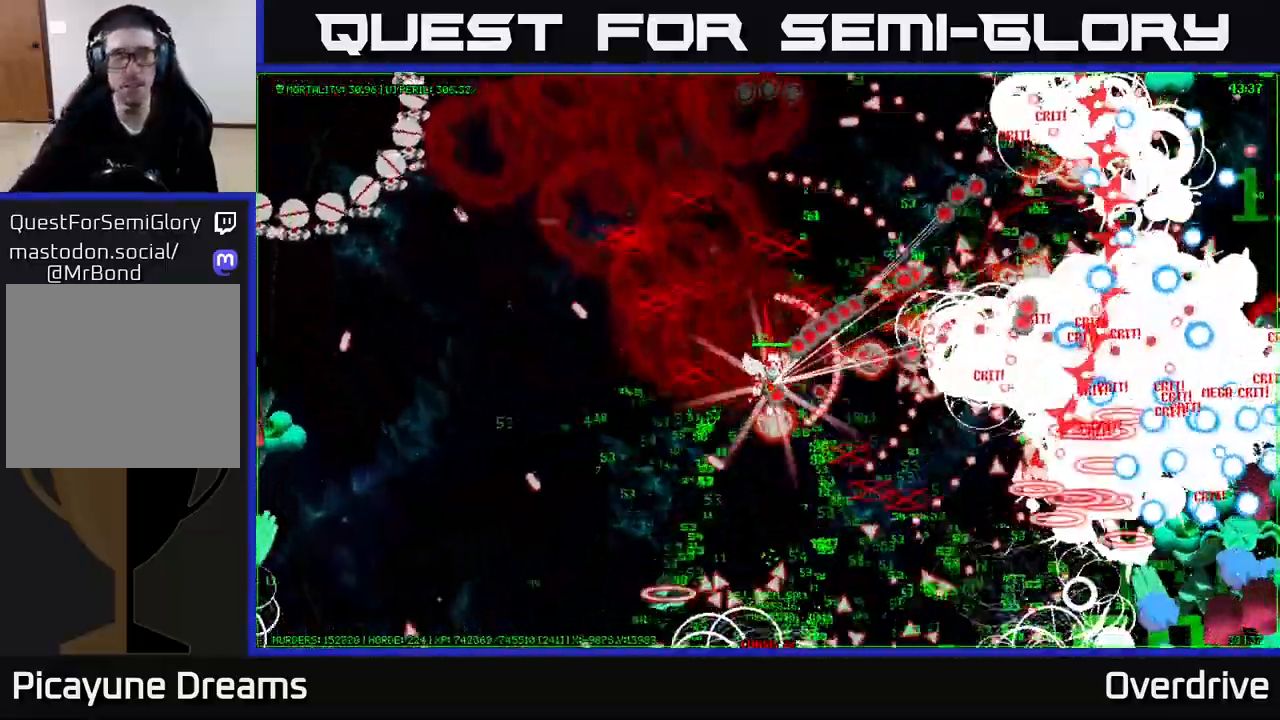
{"buttons": [], "left_stick": "down-left", "right_stick": "center", "events": [[300, "left_stick", "down-left"]]}
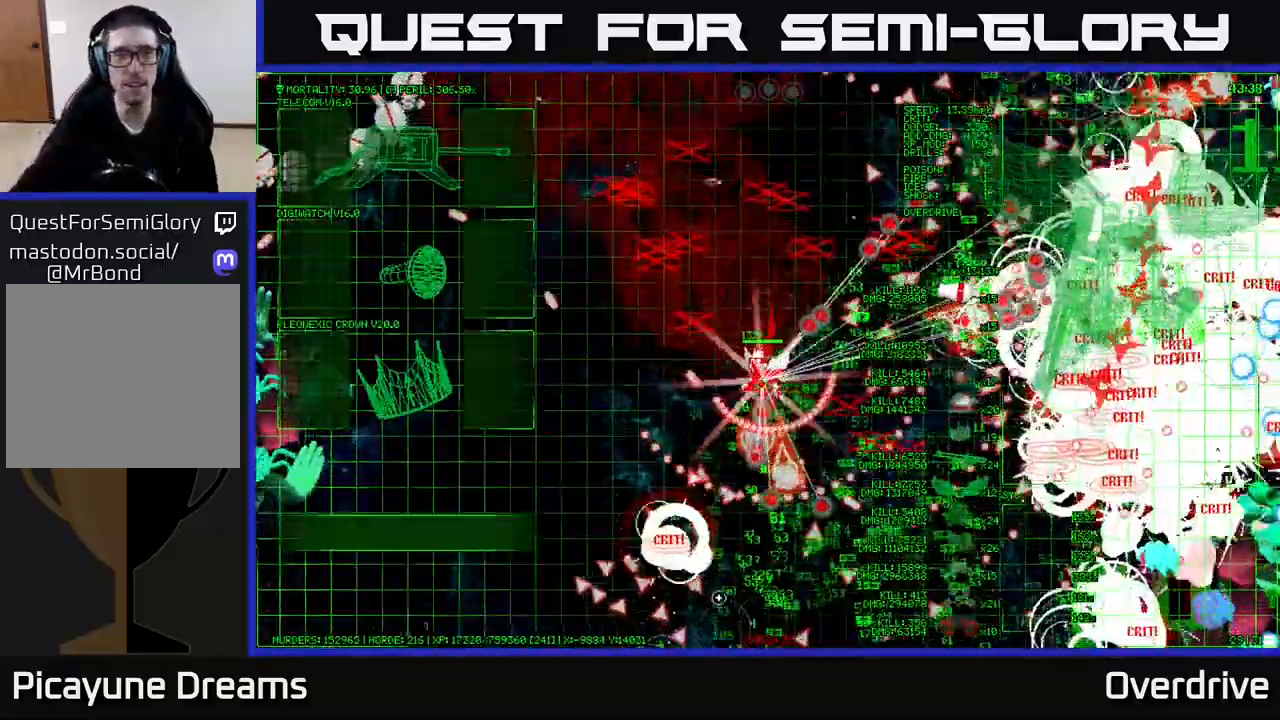
{"buttons": [], "left_stick": "center", "right_stick": "center", "events": [[117, "left_stick", "center"]]}
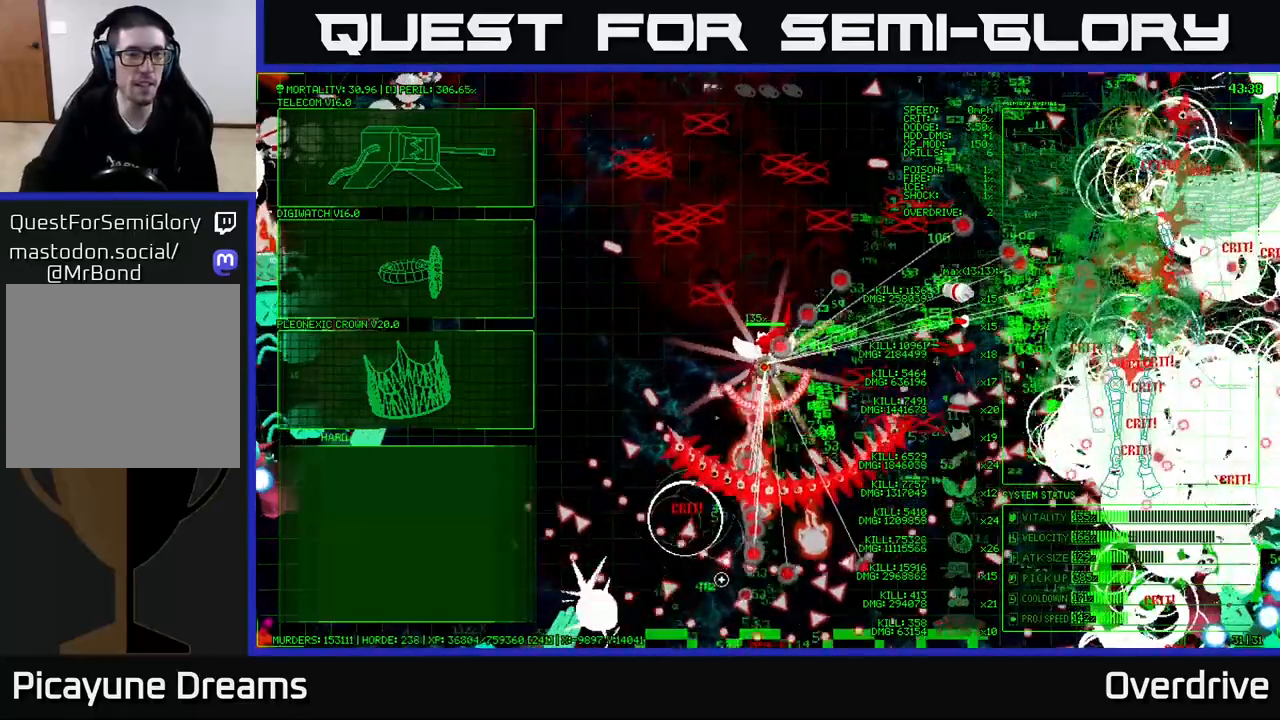
{"buttons": [], "left_stick": "up-left", "right_stick": "center", "events": [[50, "left_stick", "up-left"]]}
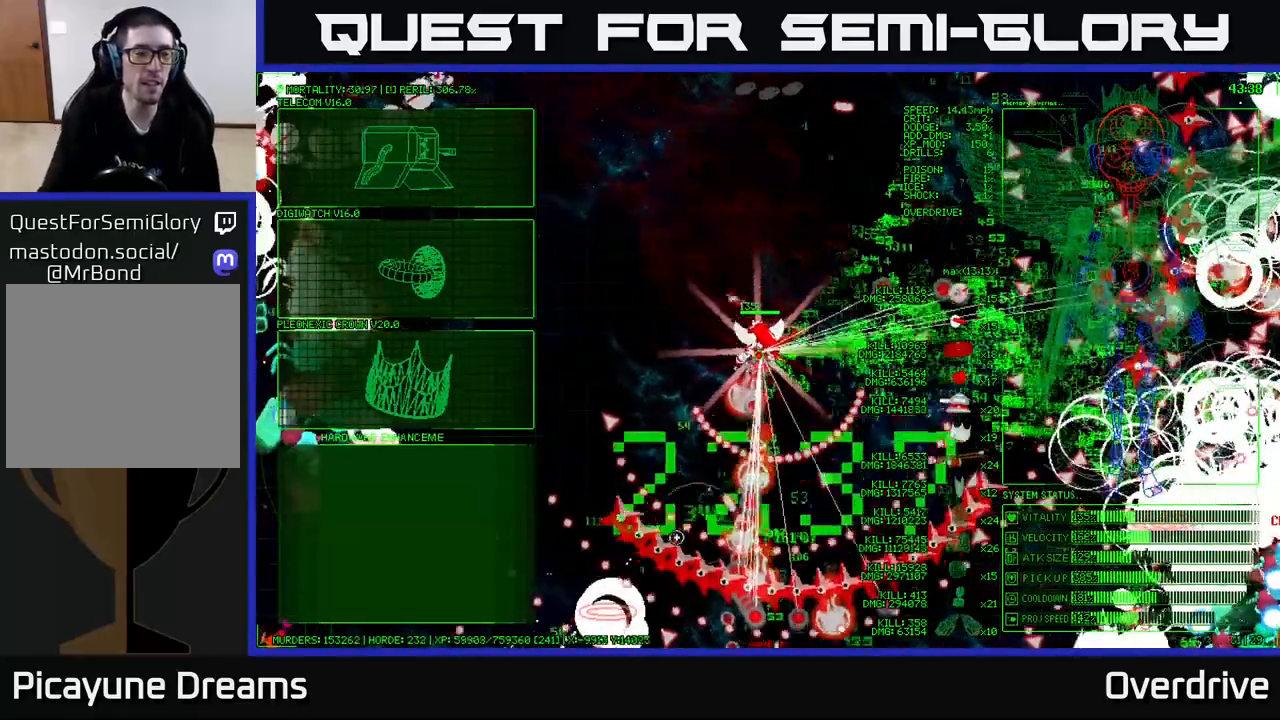
{"buttons": [], "left_stick": "up-left", "right_stick": "center", "events": []}
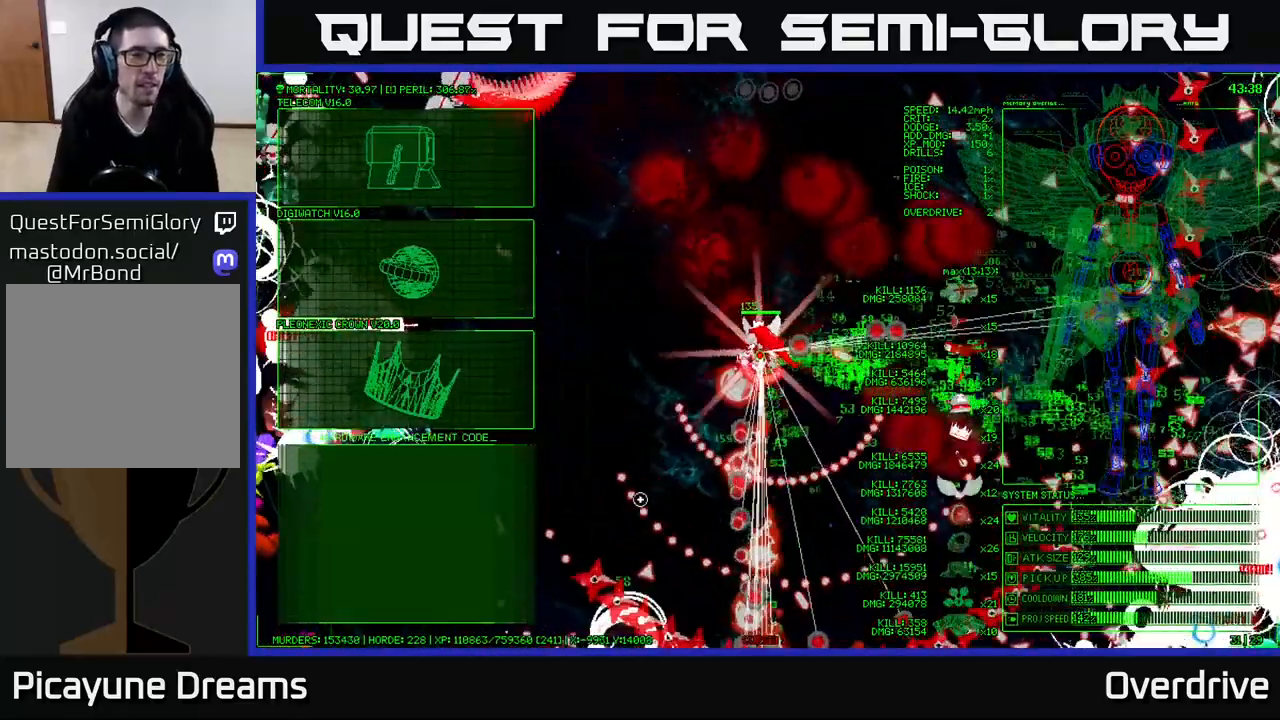
{"buttons": [], "left_stick": "down-left", "right_stick": "center", "events": [[33, "left_stick", "left"], [233, "left_stick", "down-left"]]}
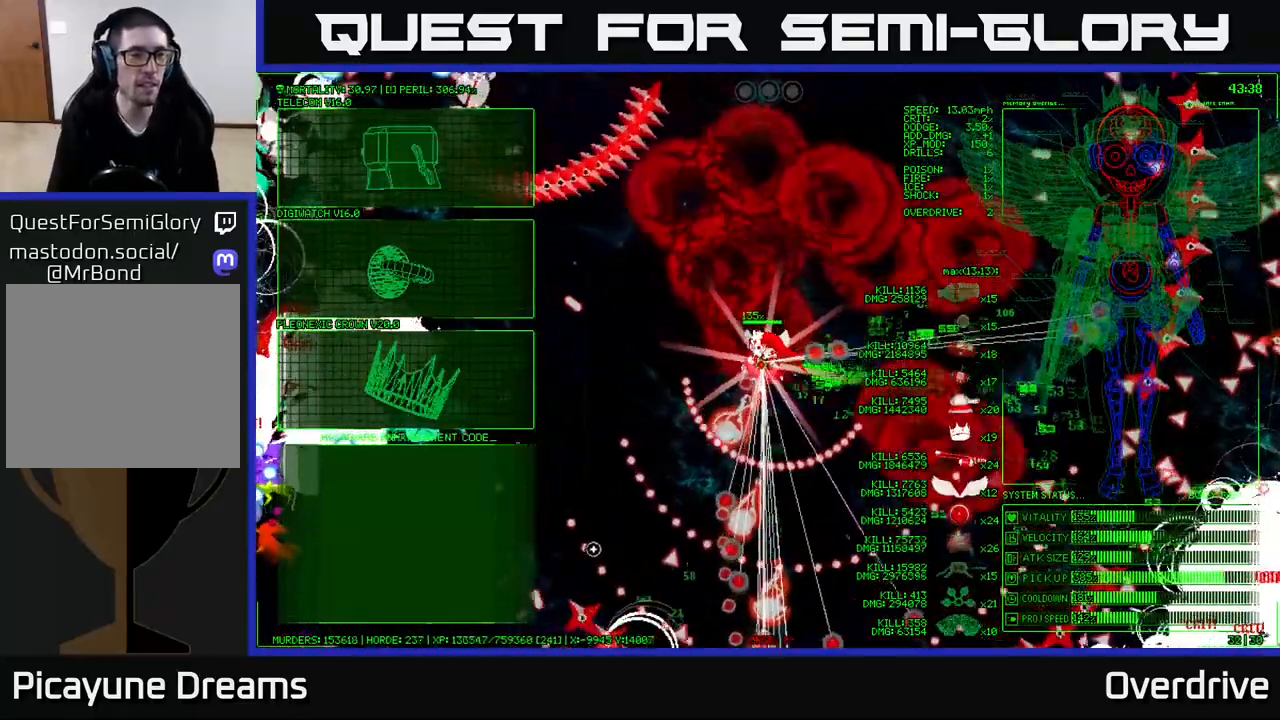
{"buttons": [], "left_stick": "up-left", "right_stick": "center", "events": [[117, "left_stick", "left"], [283, "left_stick", "up-left"]]}
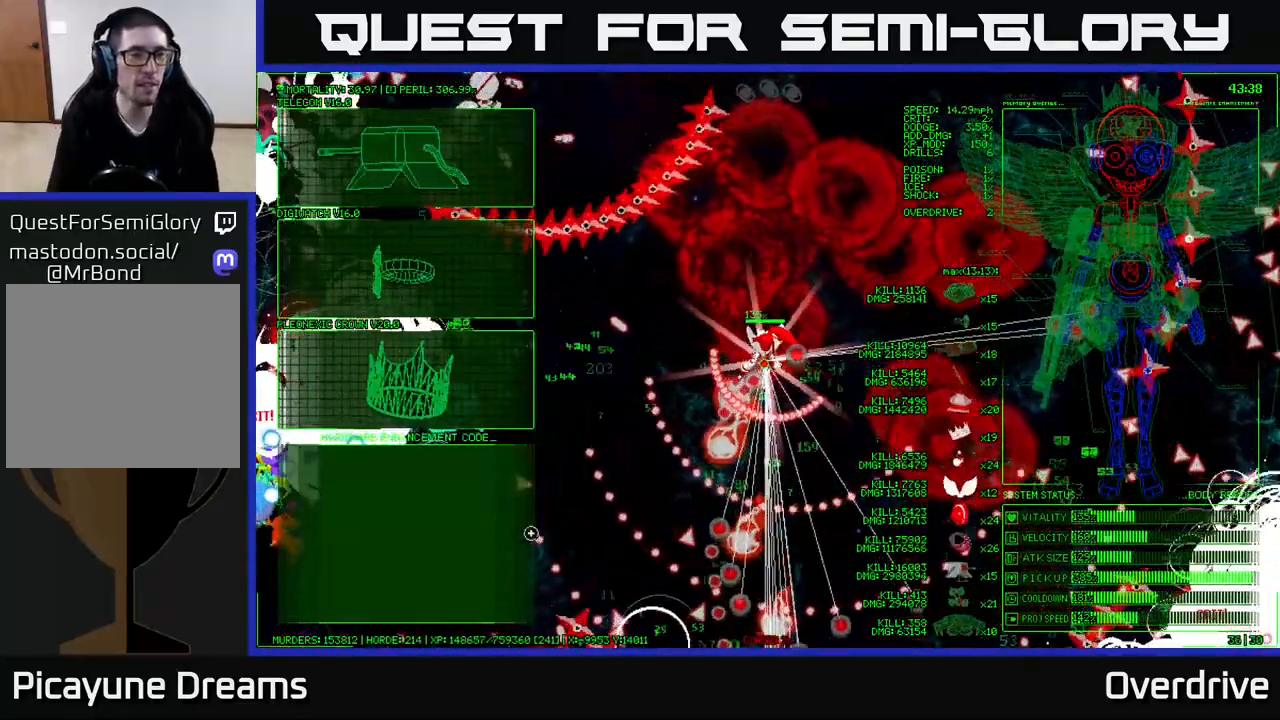
{"buttons": [], "left_stick": "center", "right_stick": "center", "events": [[450, "left_stick", "center"]]}
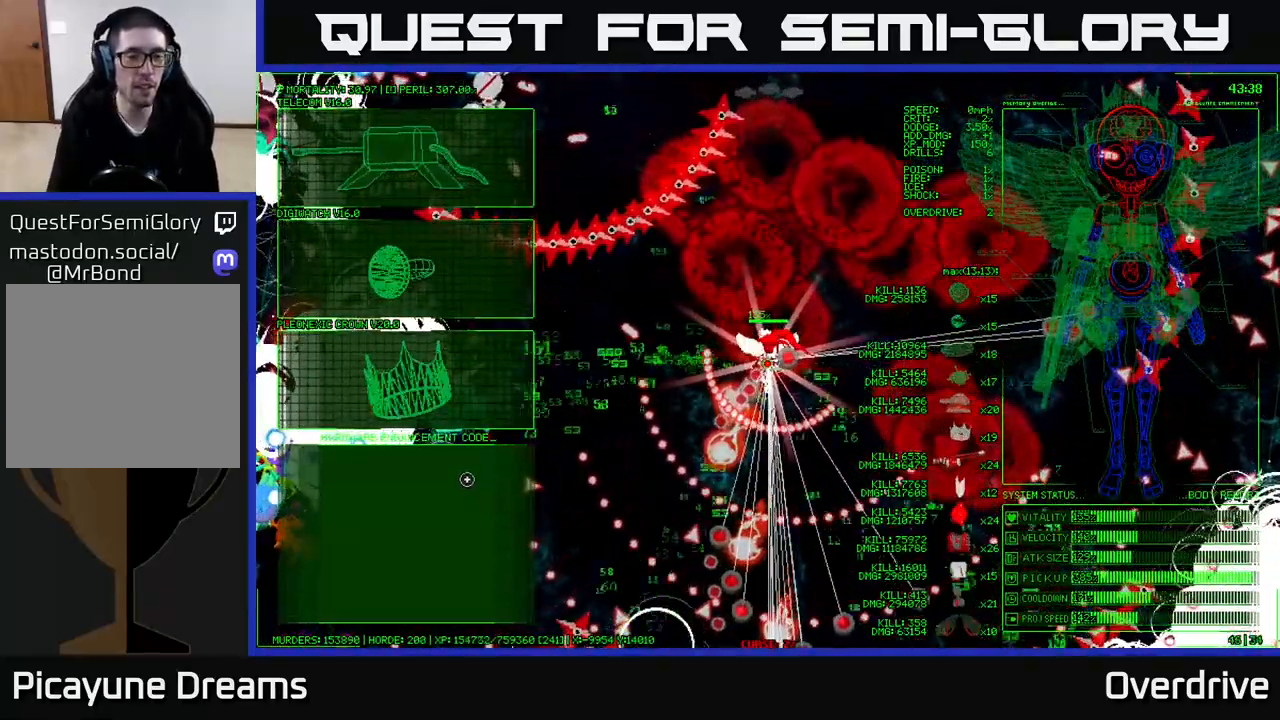
{"buttons": [], "left_stick": "up-right", "right_stick": "center", "events": [[250, "left_stick", "right"], [500, "left_stick", "up-right"]]}
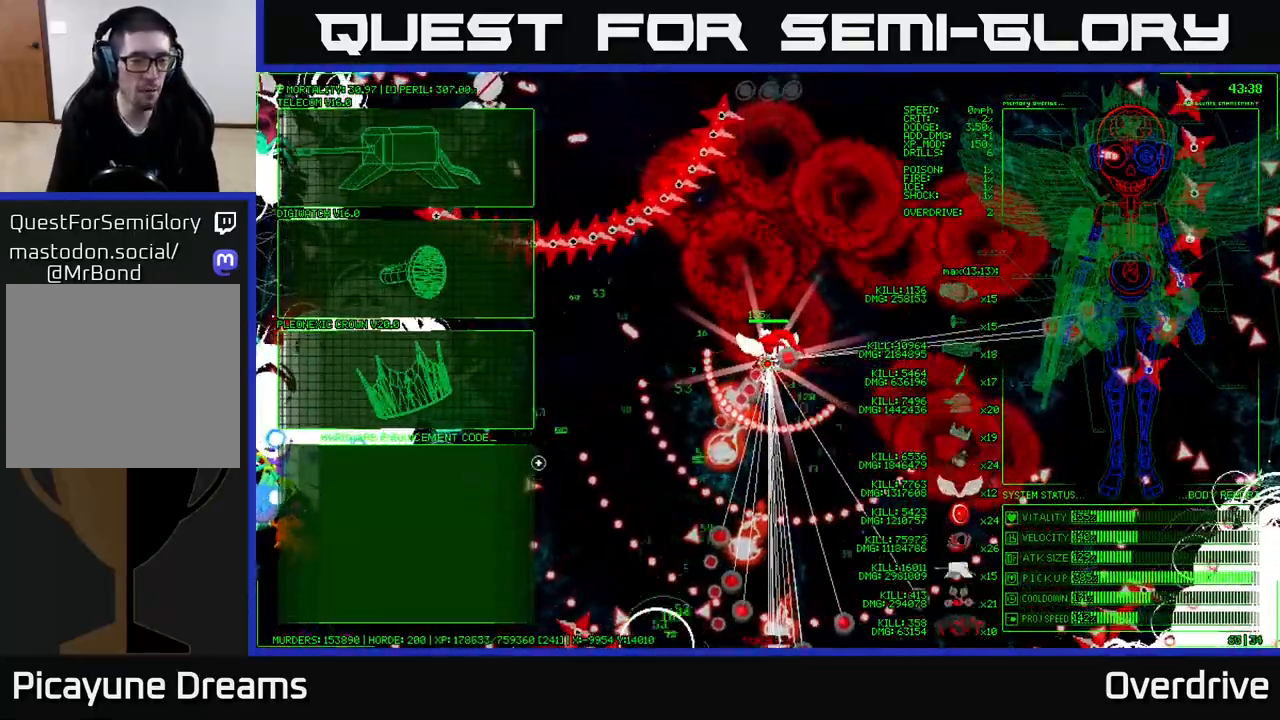
{"buttons": [], "left_stick": "center", "right_stick": "center", "events": [[200, "left_stick", "center"]]}
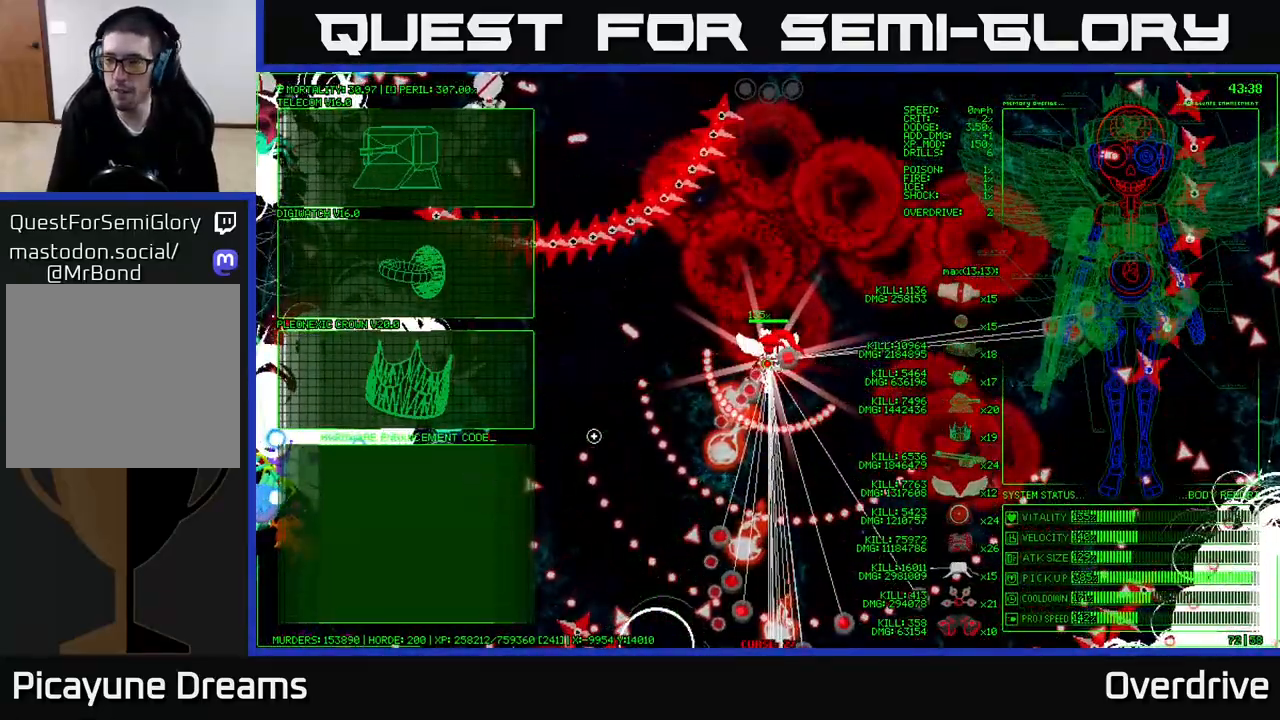
{"buttons": [], "left_stick": "center", "right_stick": "center", "events": []}
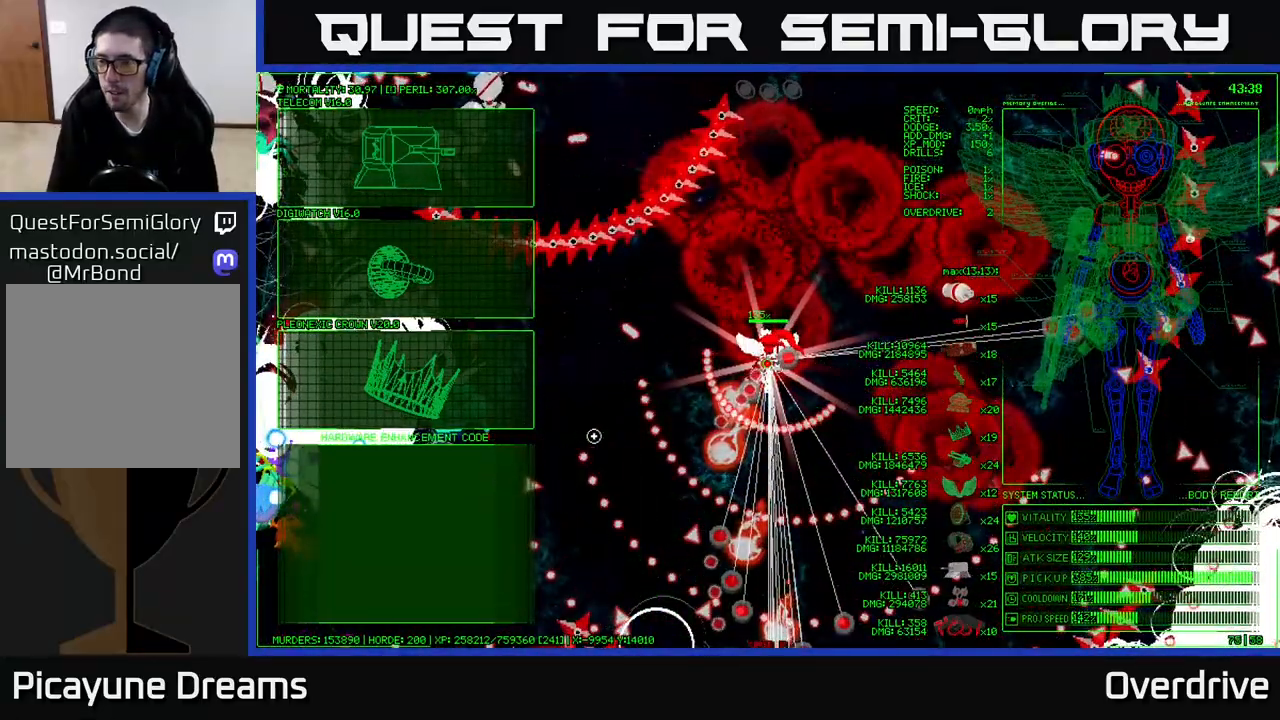
{"buttons": [], "left_stick": "center", "right_stick": "center", "events": [[67, "left_stick", "left"], [233, "left_stick", "up-left"], [450, "left_stick", "center"]]}
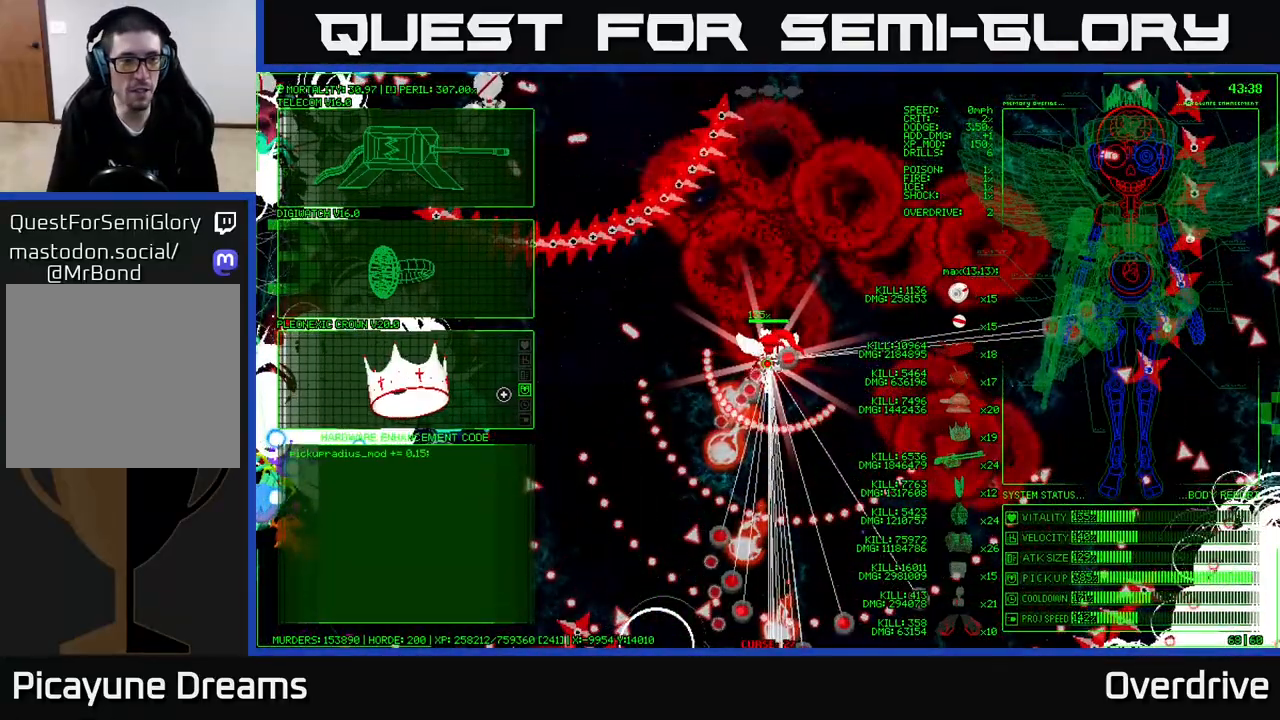
{"buttons": [], "left_stick": "center", "right_stick": "center", "events": []}
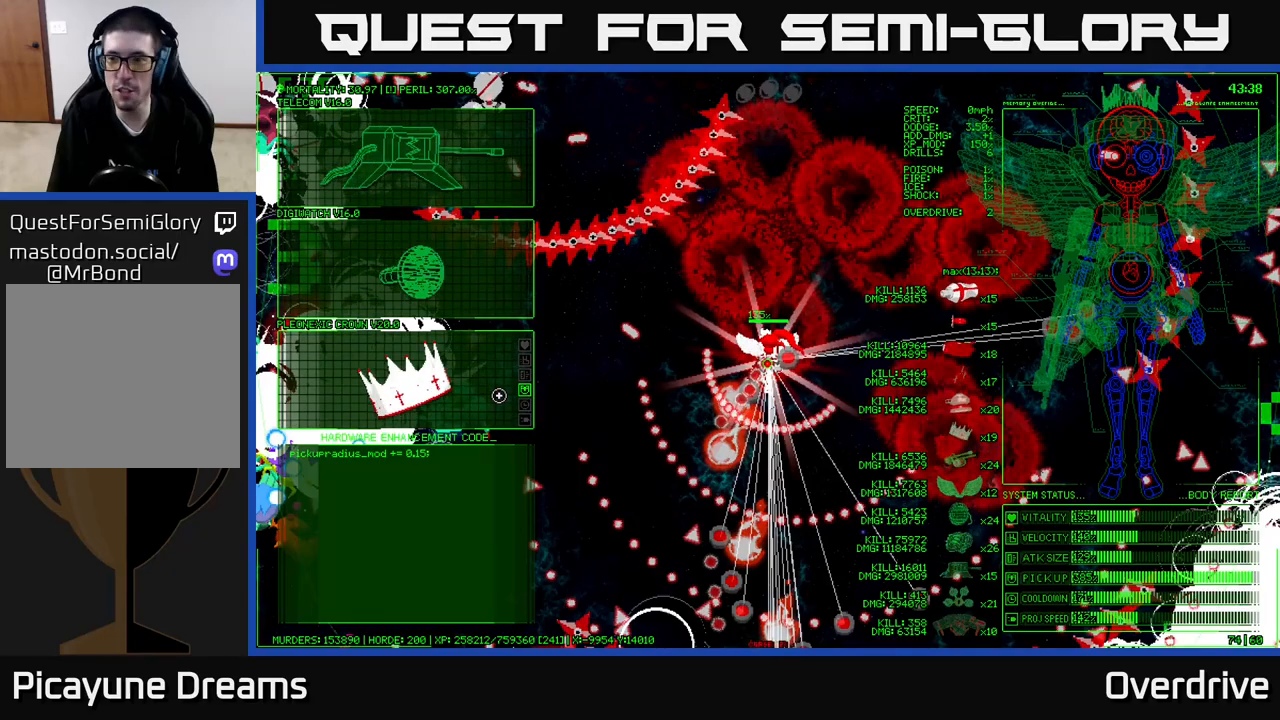
{"buttons": [], "left_stick": "center", "right_stick": "center", "events": []}
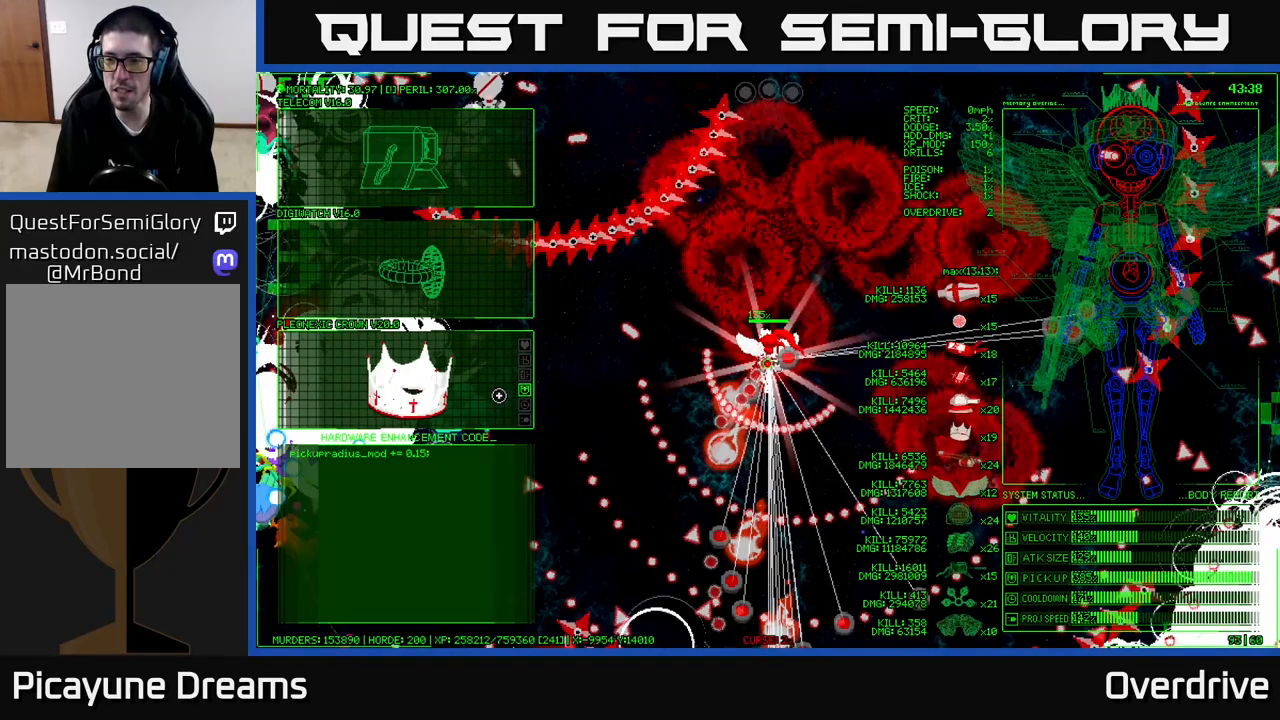
{"buttons": [], "left_stick": "center", "right_stick": "center", "events": []}
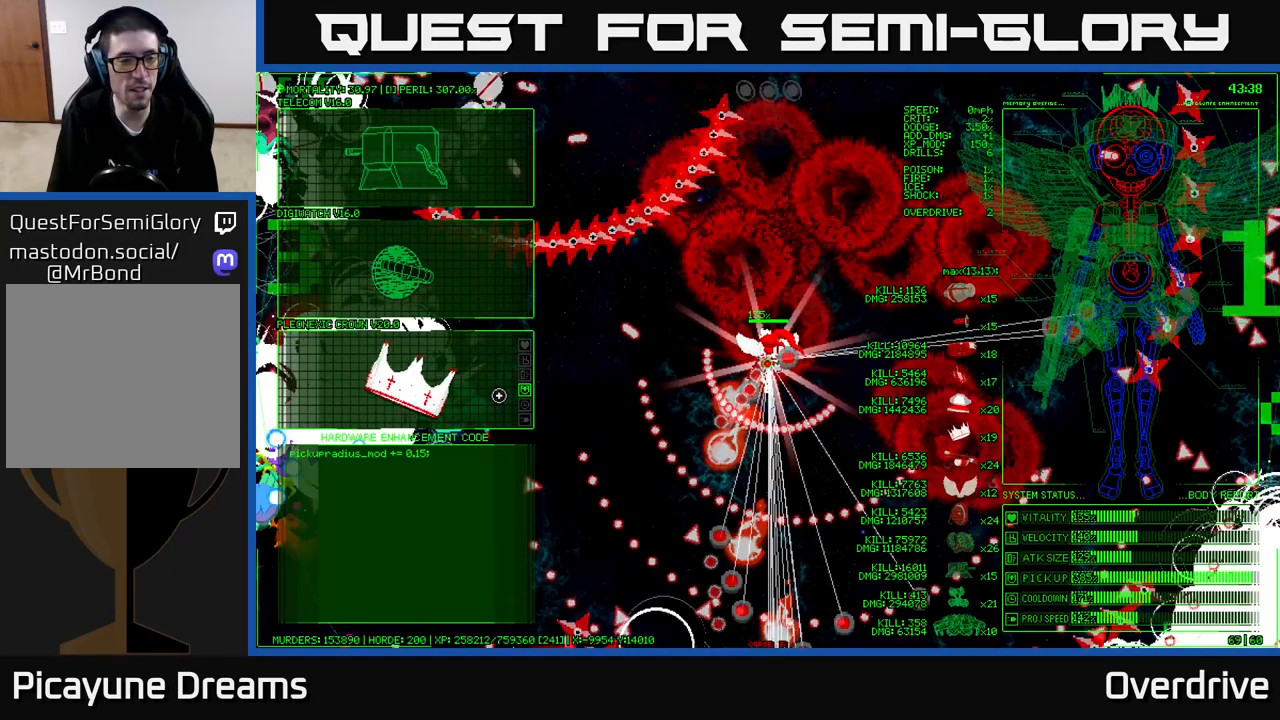
{"buttons": [], "left_stick": "center", "right_stick": "center", "events": [[133, "left_stick", "up-left"], [333, "left_stick", "center"]]}
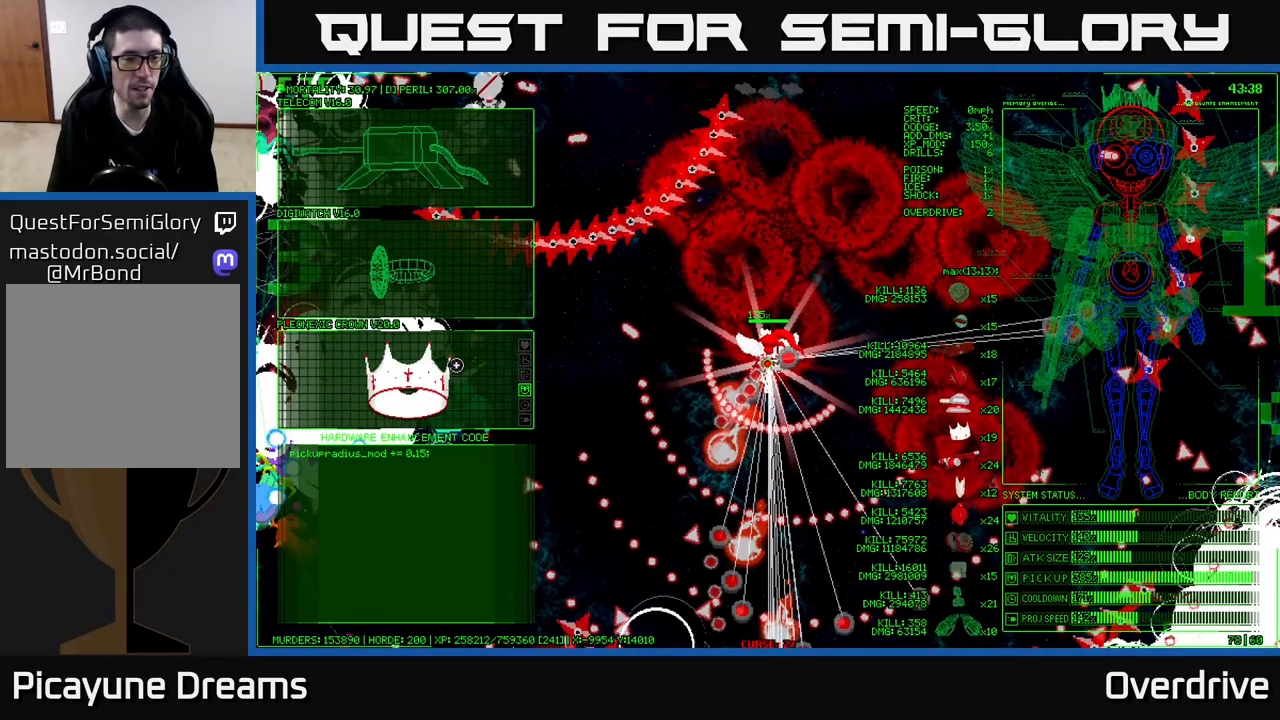
{"buttons": [], "left_stick": "center", "right_stick": "center", "events": [[117, "left_stick", "down"], [217, "left_stick", "left"], [267, "left_stick", "center"]]}
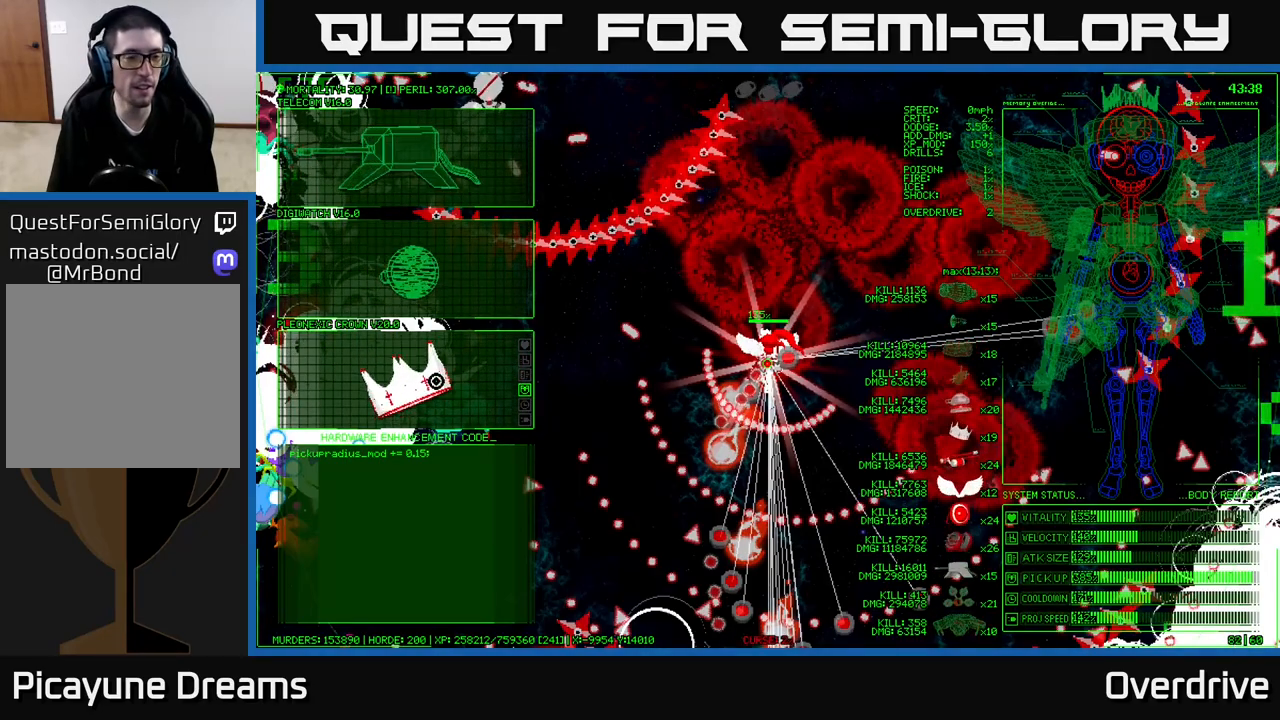
{"buttons": [], "left_stick": "center", "right_stick": "center", "events": []}
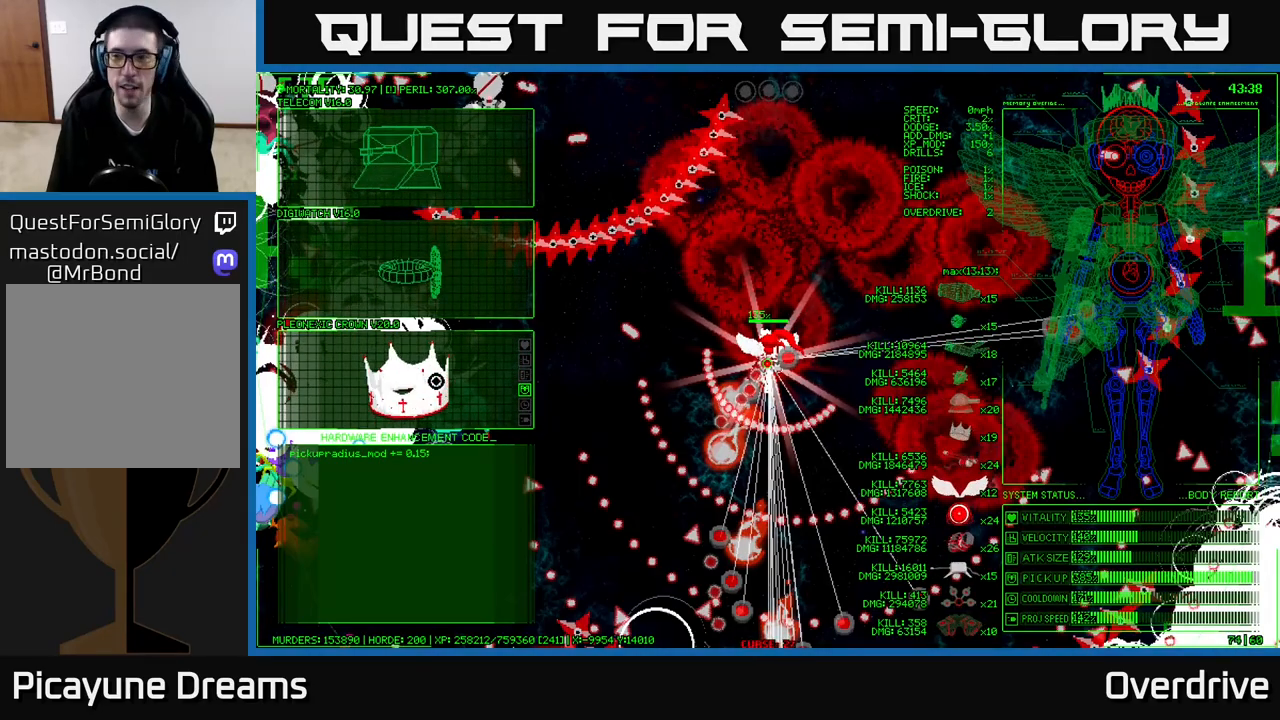
{"buttons": [], "left_stick": "center", "right_stick": "center", "events": [[400, "A", "down"], [500, "A", "up"]]}